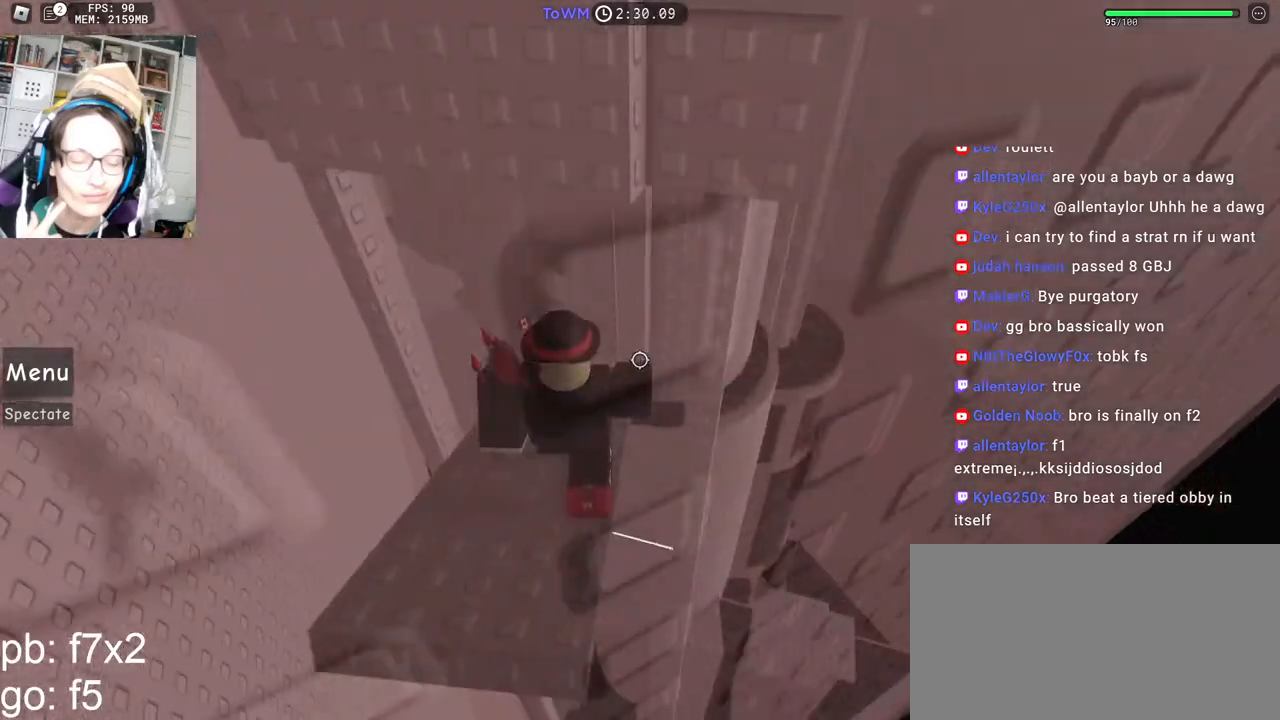
Gameplay with keyboard and mouse; each line is a JSON object with the keys and mouse buttons held at the frame after it. "events" lists presses ("down") and releases ("up") of "a", "ctrl", "d", "e", "q", "s", "shift", "space", "w", "mouse_left", "mouse_wheel", "mouse_right", "mouse_mb4" and "mouse_mb5" between this image and that frame as [ms after this image, input, new state], when the widget could be followed in between. "mouse_left", "mouse_wheel", "mouse_right", "mouse_mb4", "mouse_mb5" = the "left", "wheel", "right", "mb4", "mb5" buttons of the "mouse" list. No other keys are recorded. "wheel" means that the mouse wheel is clicked or scrolled. Mouse movement is not recorded.
{"keys": ["w"], "mouse": ["right"], "events": [[67, "s", "up"], [200, "w", "down"], [234, "a", "down"], [300, "a", "up"], [317, "w", "up"], [450, "w", "down"]]}
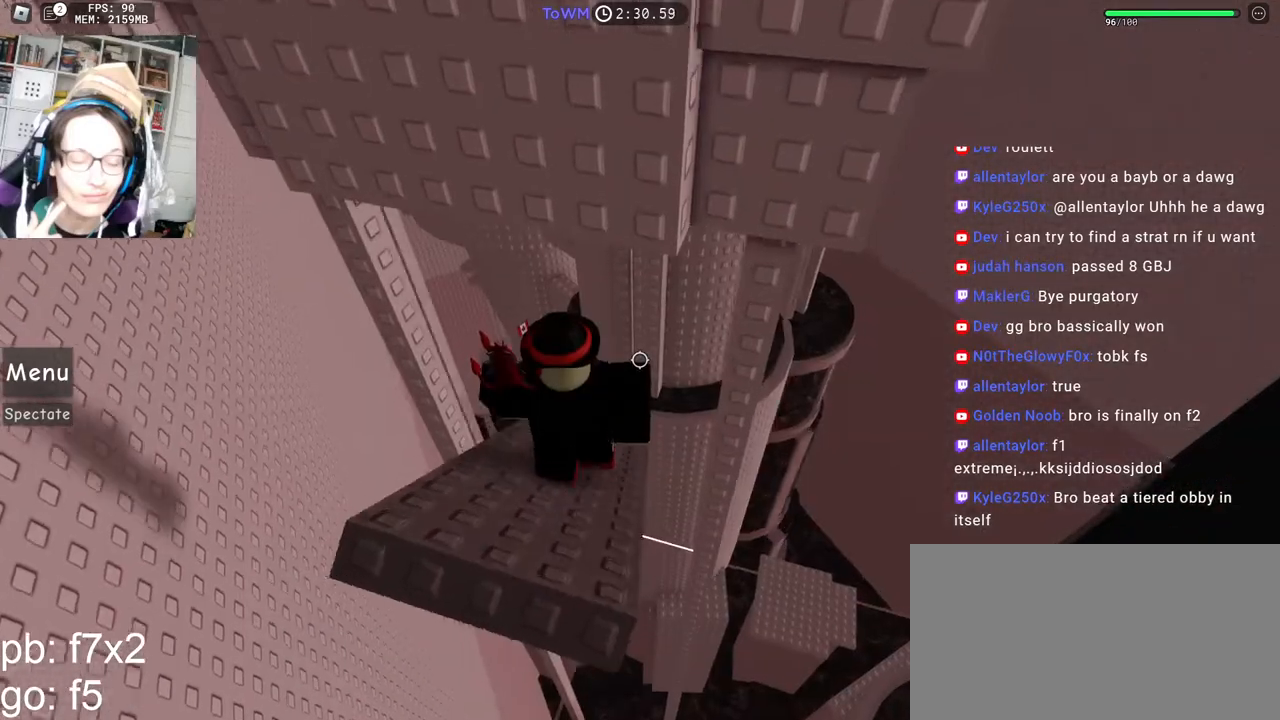
{"keys": [], "mouse": ["right"], "events": [[100, "w", "up"], [200, "w", "down"], [300, "w", "up"]]}
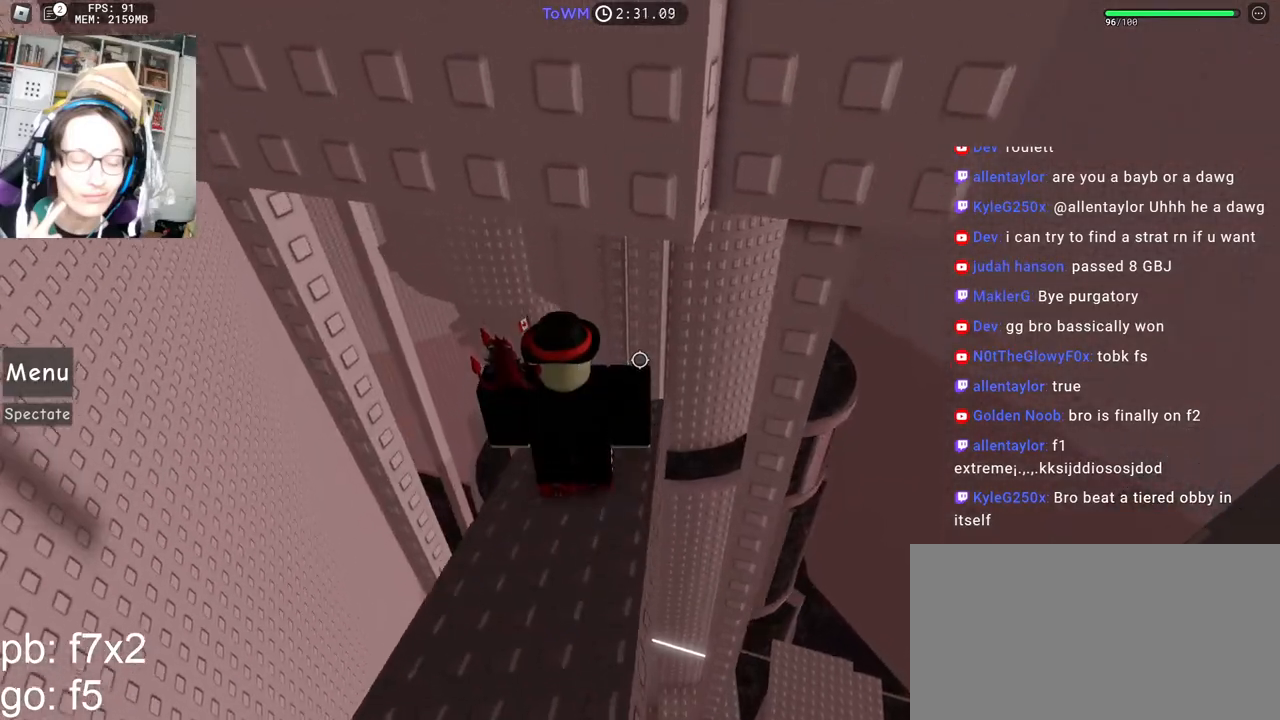
{"keys": [], "mouse": ["right"], "events": [[117, "w", "down"], [200, "w", "up"]]}
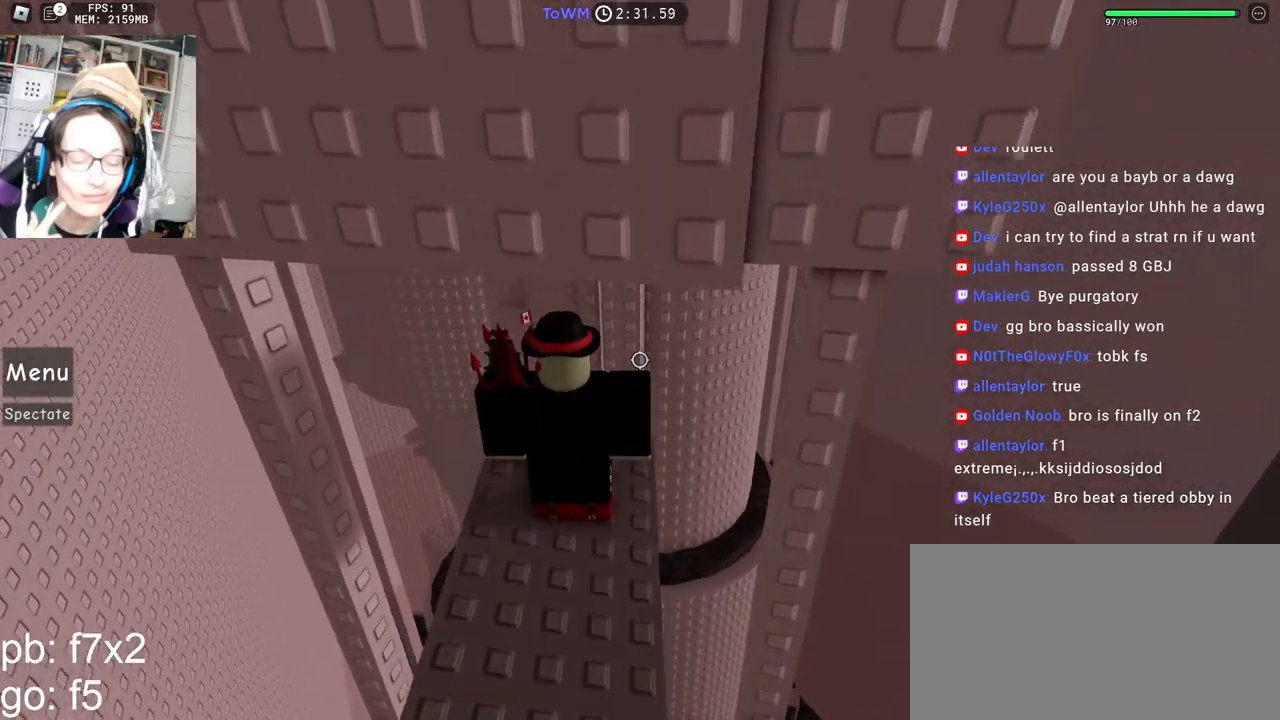
{"keys": [], "mouse": ["right"], "events": []}
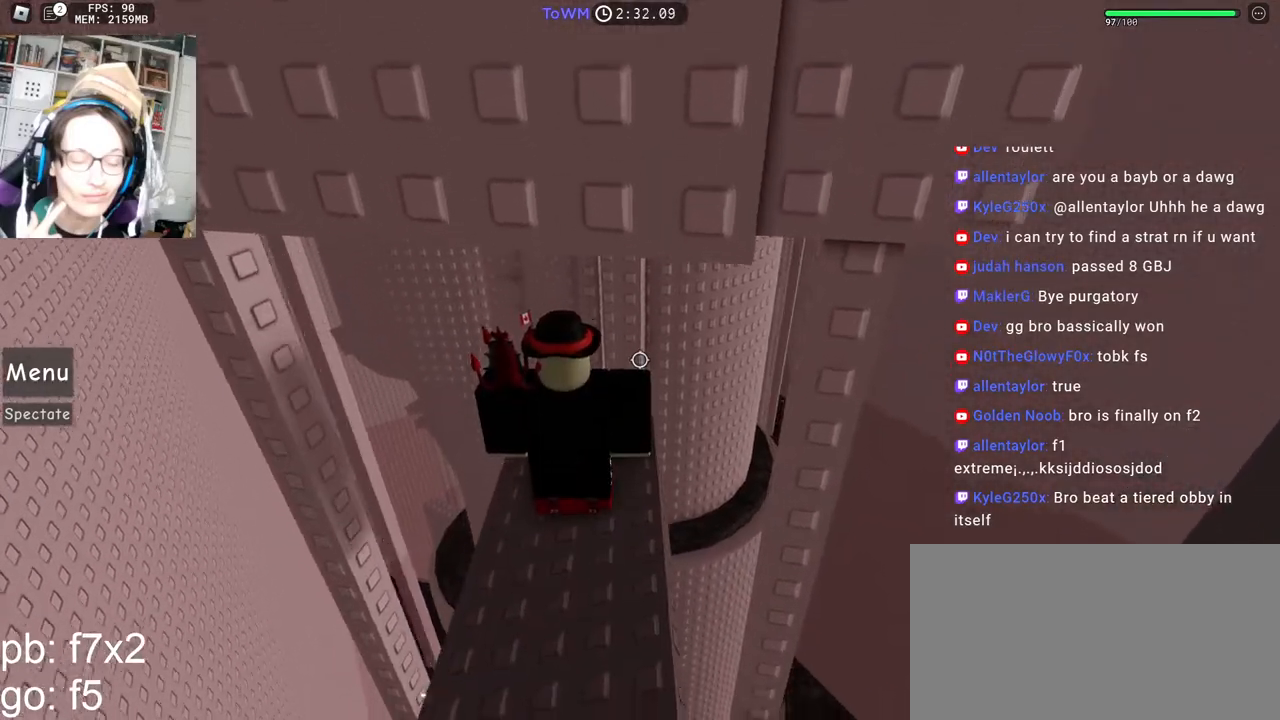
{"keys": ["s"], "mouse": ["right"], "events": [[84, "s", "down"]]}
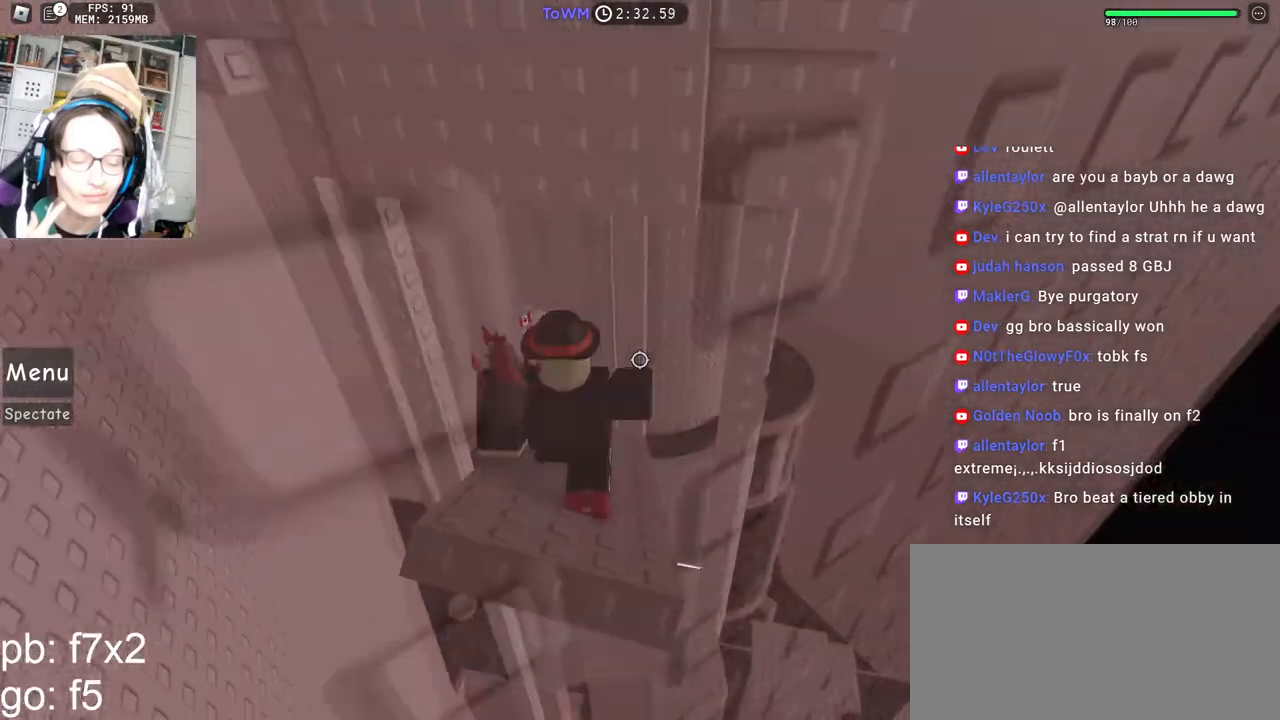
{"keys": [], "mouse": ["right"], "events": [[84, "s", "up"]]}
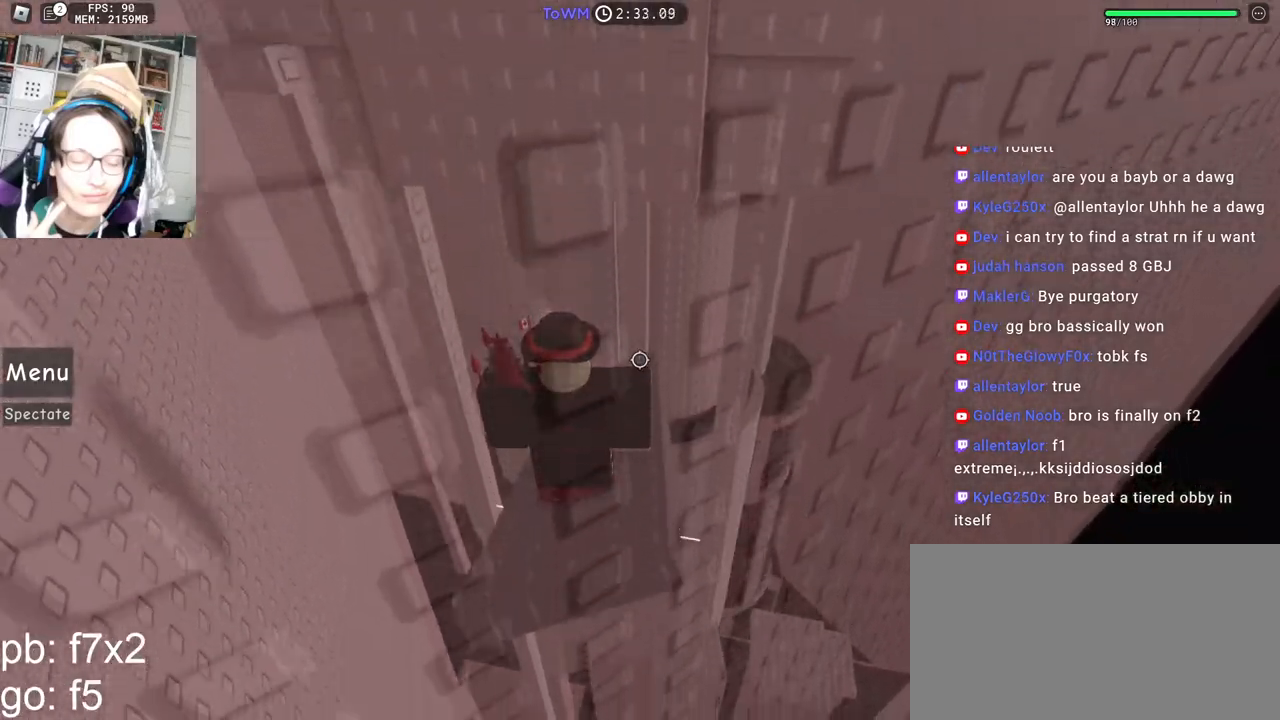
{"keys": [], "mouse": ["right"], "events": [[34, "w", "down"], [500, "w", "up"]]}
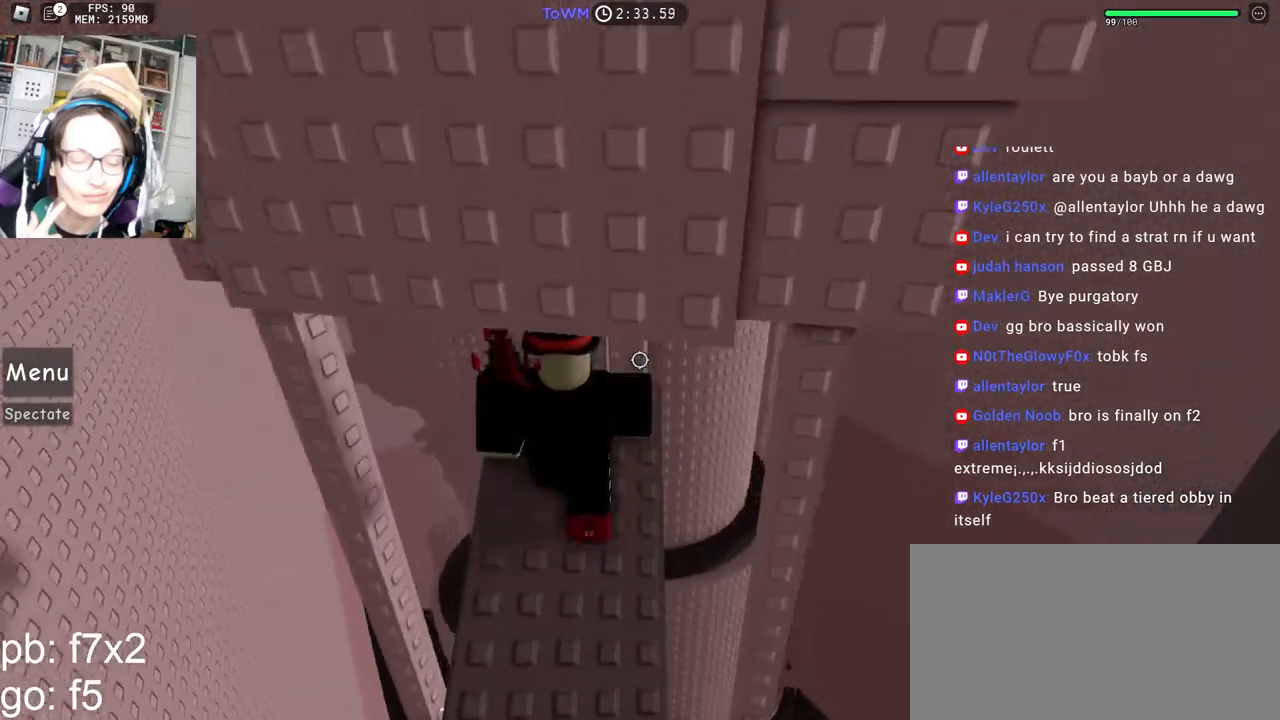
{"keys": [], "mouse": ["right"], "events": [[100, "w", "down"], [117, "d", "down"], [150, "d", "up"], [167, "w", "up"]]}
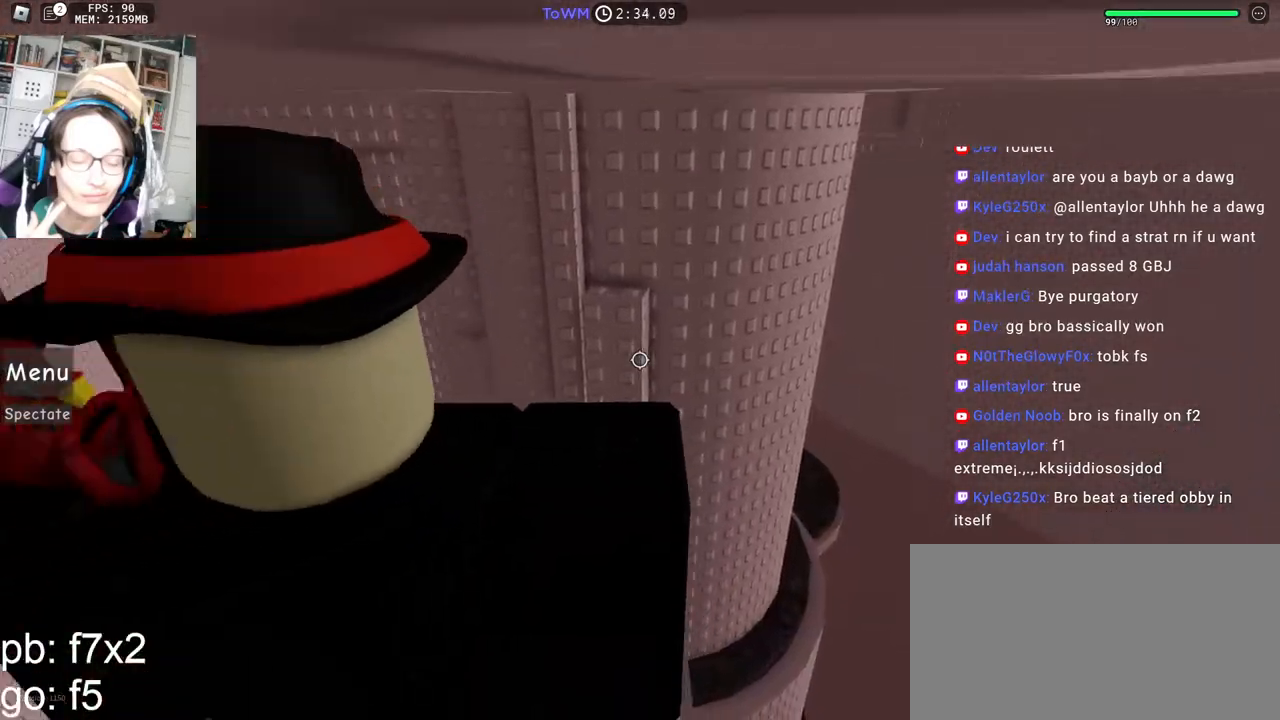
{"keys": [], "mouse": ["right"], "events": [[167, "s", "down"], [484, "s", "up"]]}
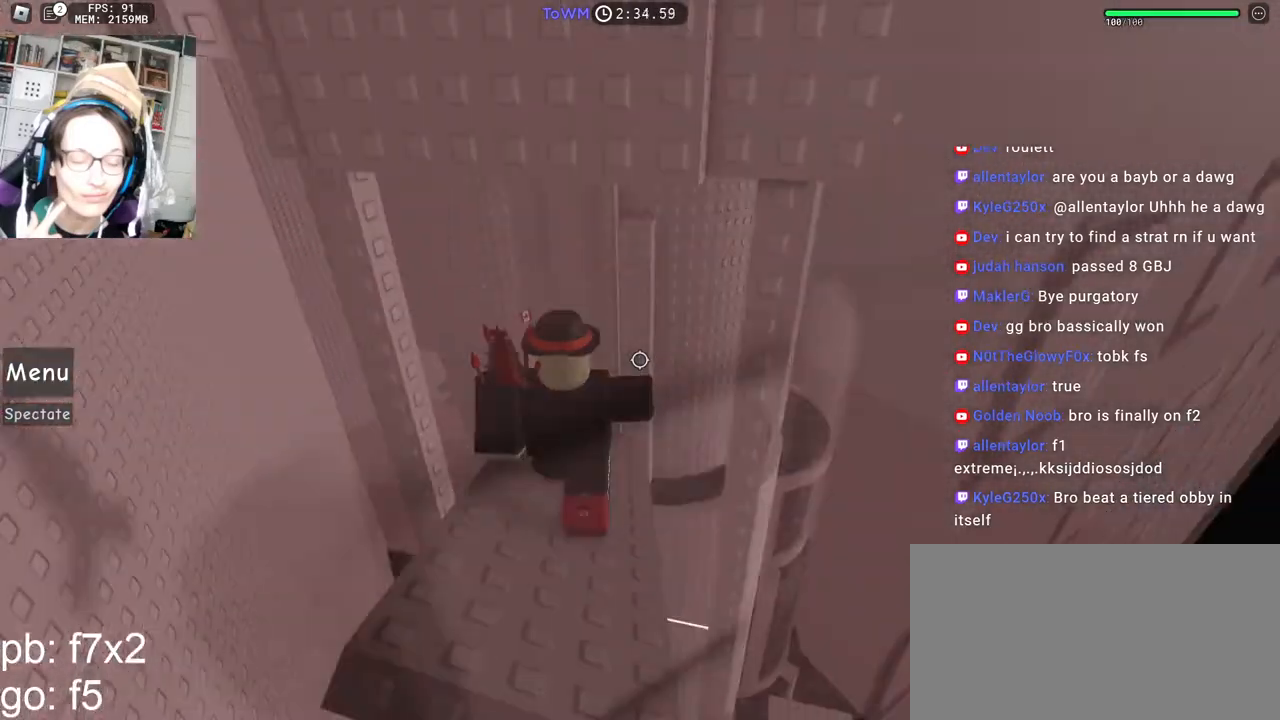
{"keys": [], "mouse": ["right"], "events": [[150, "s", "down"], [217, "mouse_wheel", "down"], [300, "mouse_wheel", "up"], [317, "s", "up"]]}
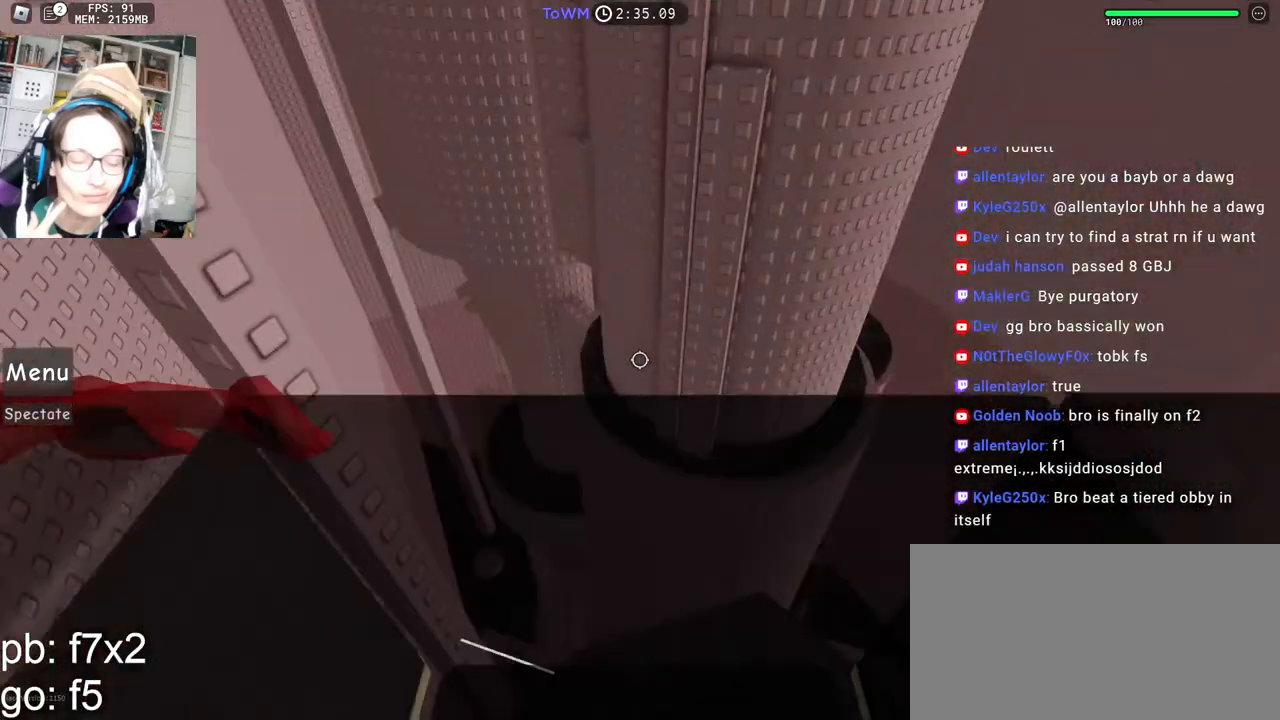
{"keys": ["w"], "mouse": ["right"], "events": [[100, "w", "down"], [317, "w", "up"], [484, "w", "down"]]}
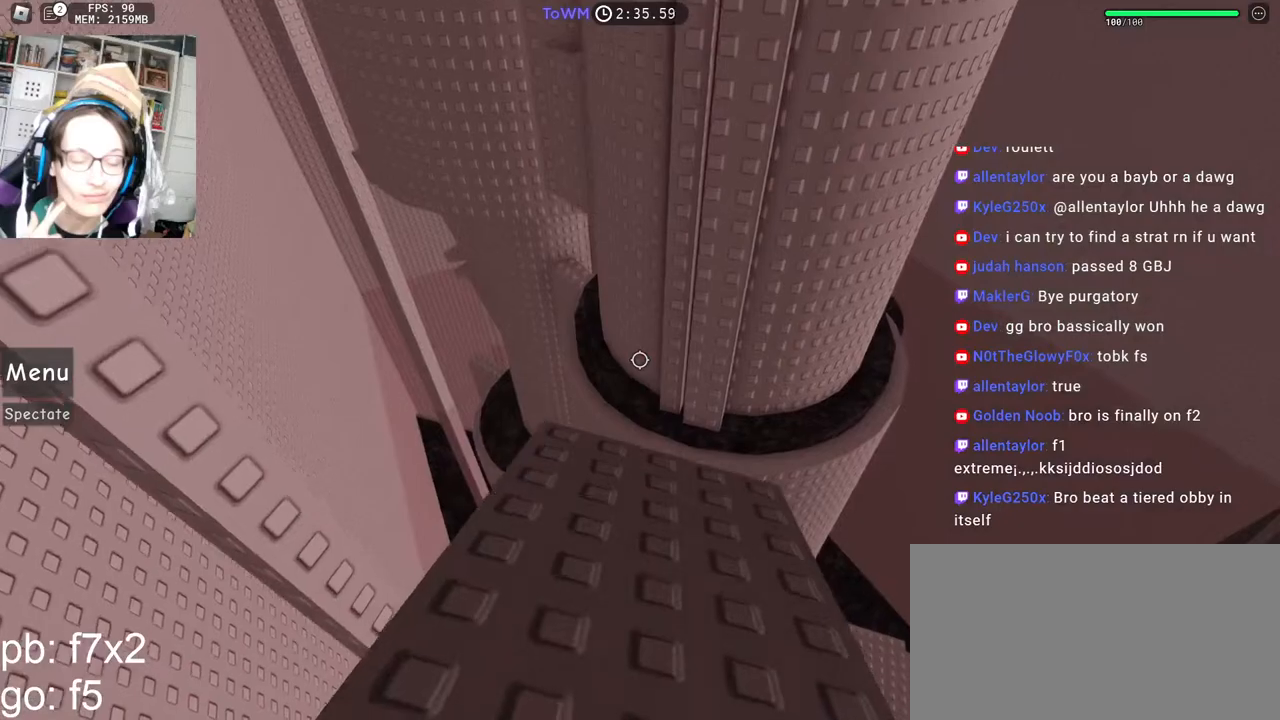
{"keys": [], "mouse": ["right"], "events": [[184, "d", "down"], [267, "d", "up"], [267, "w", "up"]]}
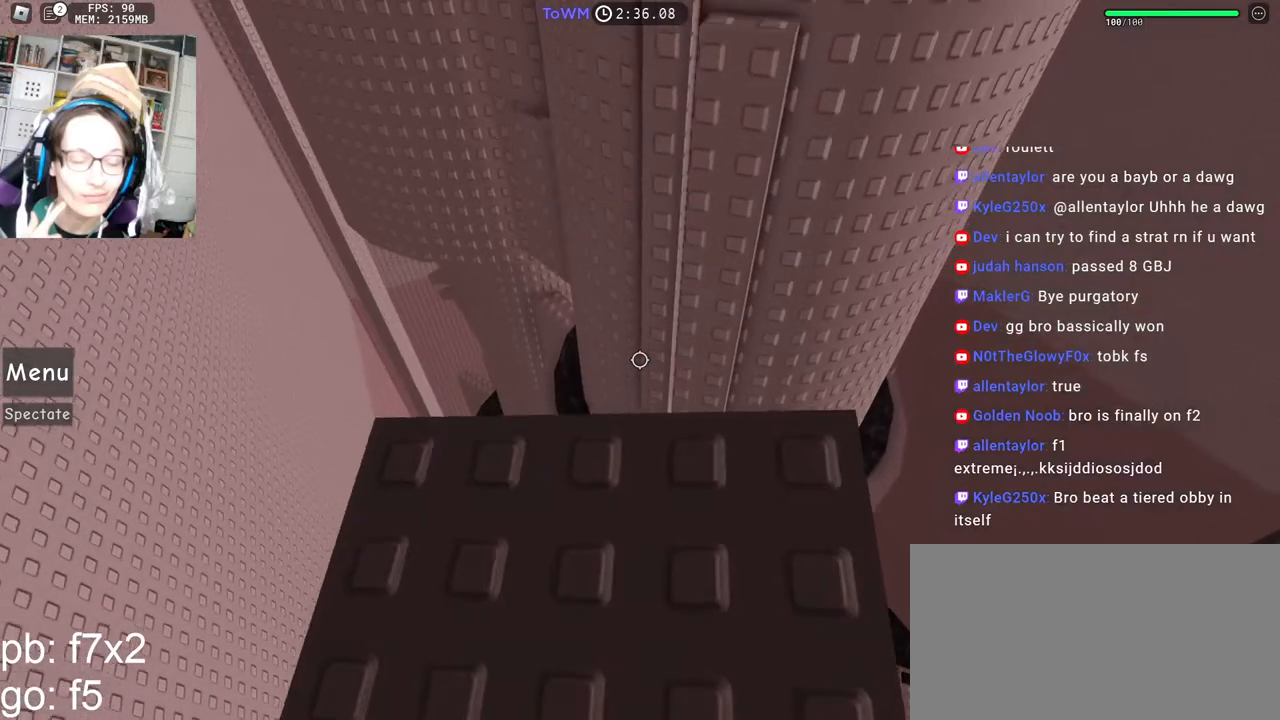
{"keys": [], "mouse": ["right"], "events": []}
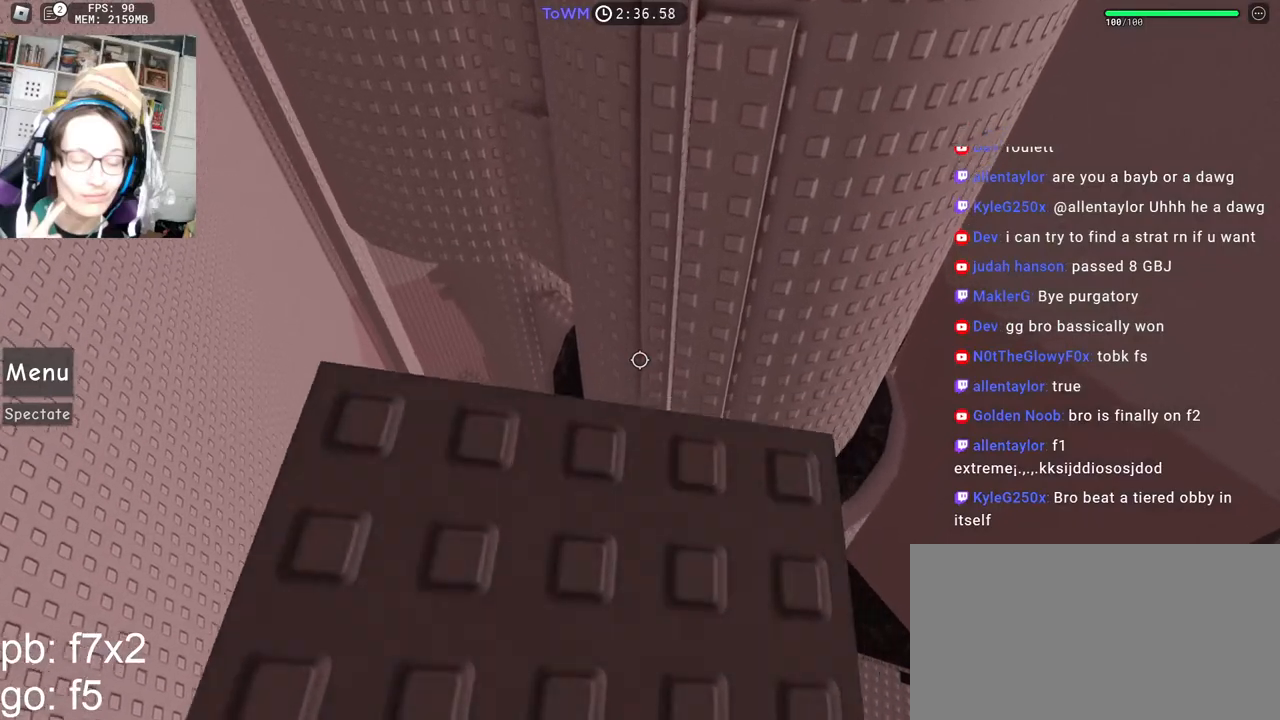
{"keys": [], "mouse": ["right"], "events": [[167, "s", "down"], [450, "s", "up"]]}
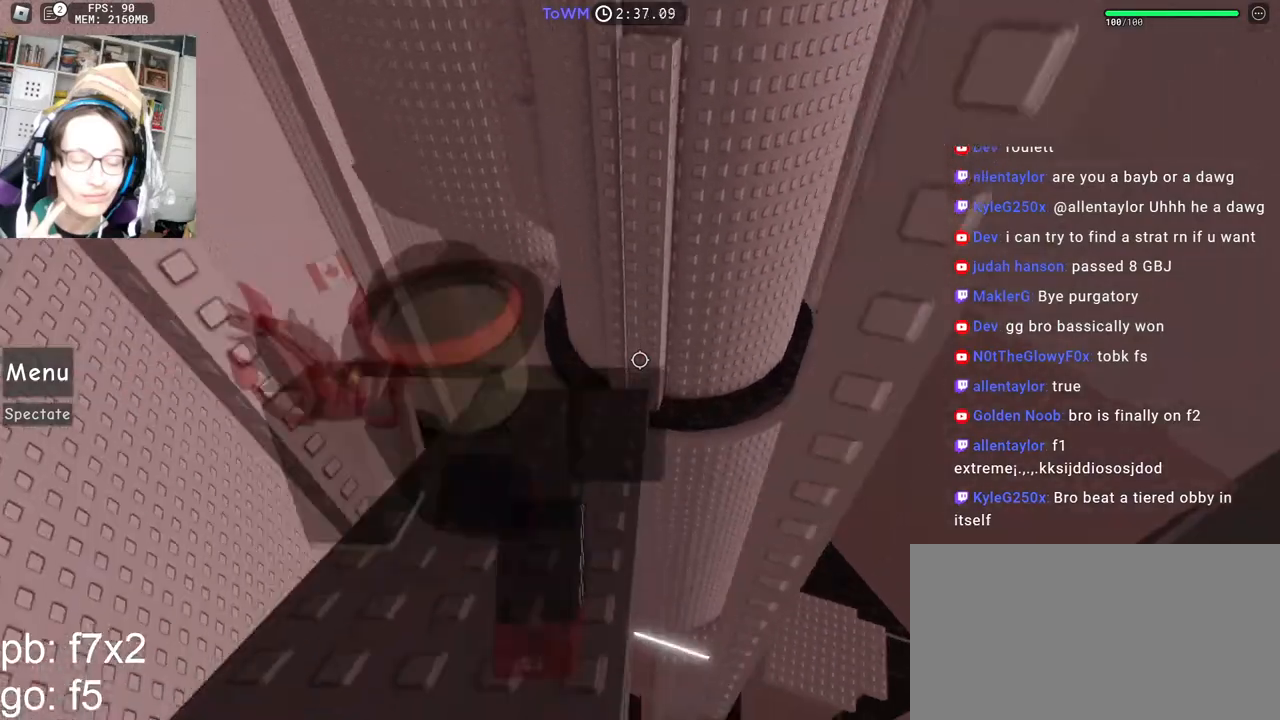
{"keys": [], "mouse": ["right"], "events": [[234, "a", "down"], [234, "mouse_wheel", "down"], [317, "a", "up"], [317, "mouse_wheel", "up"]]}
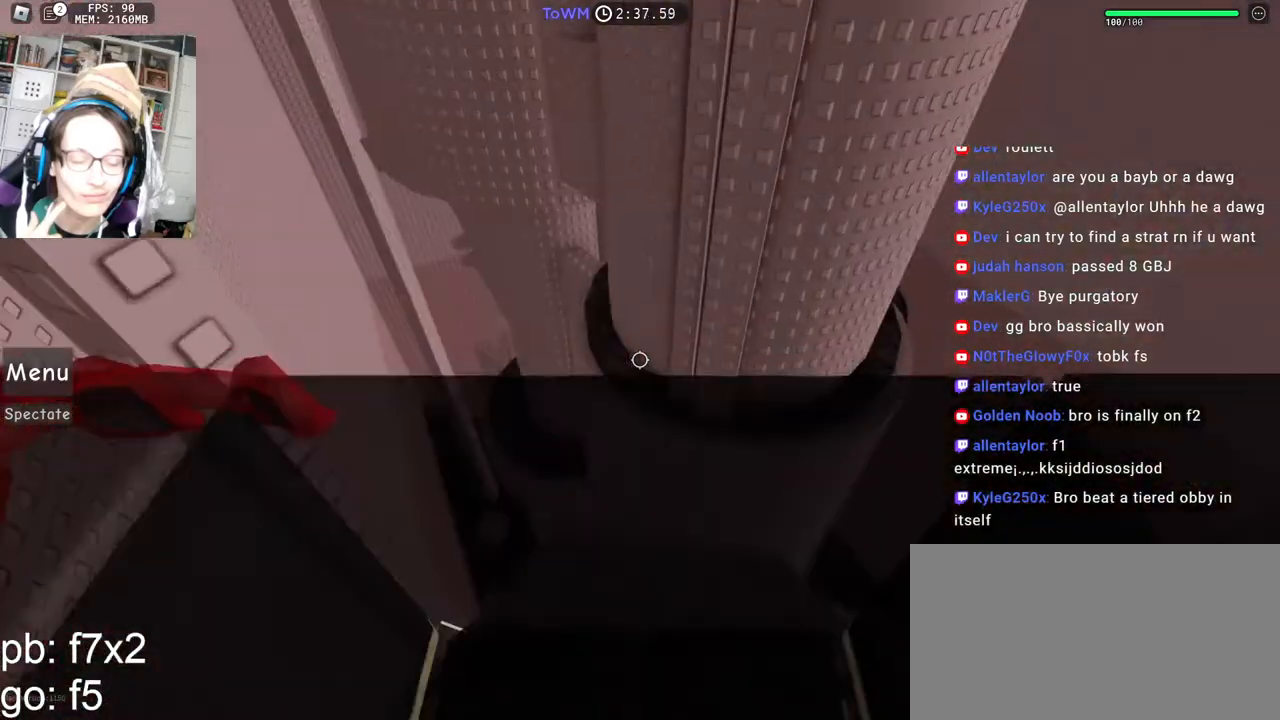
{"keys": [], "mouse": ["right"], "events": []}
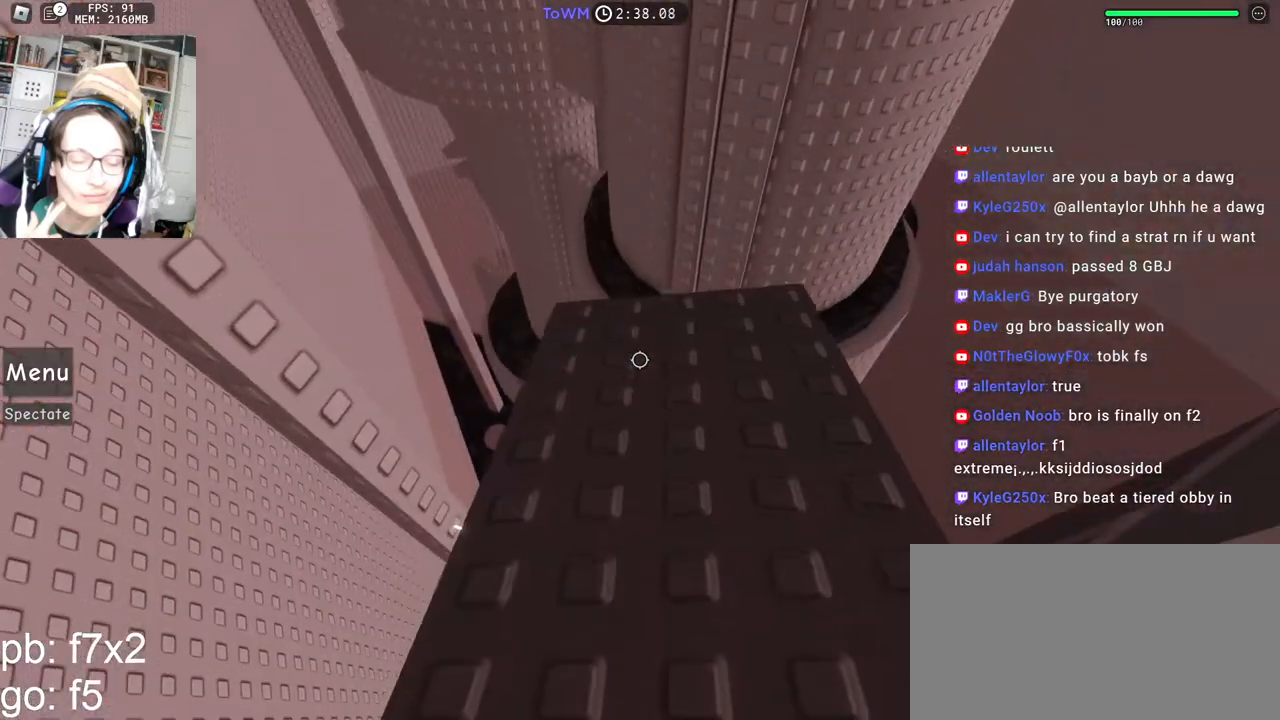
{"keys": [], "mouse": ["right"], "events": [[217, "w", "down"], [350, "d", "down"], [434, "d", "up"], [450, "w", "up"]]}
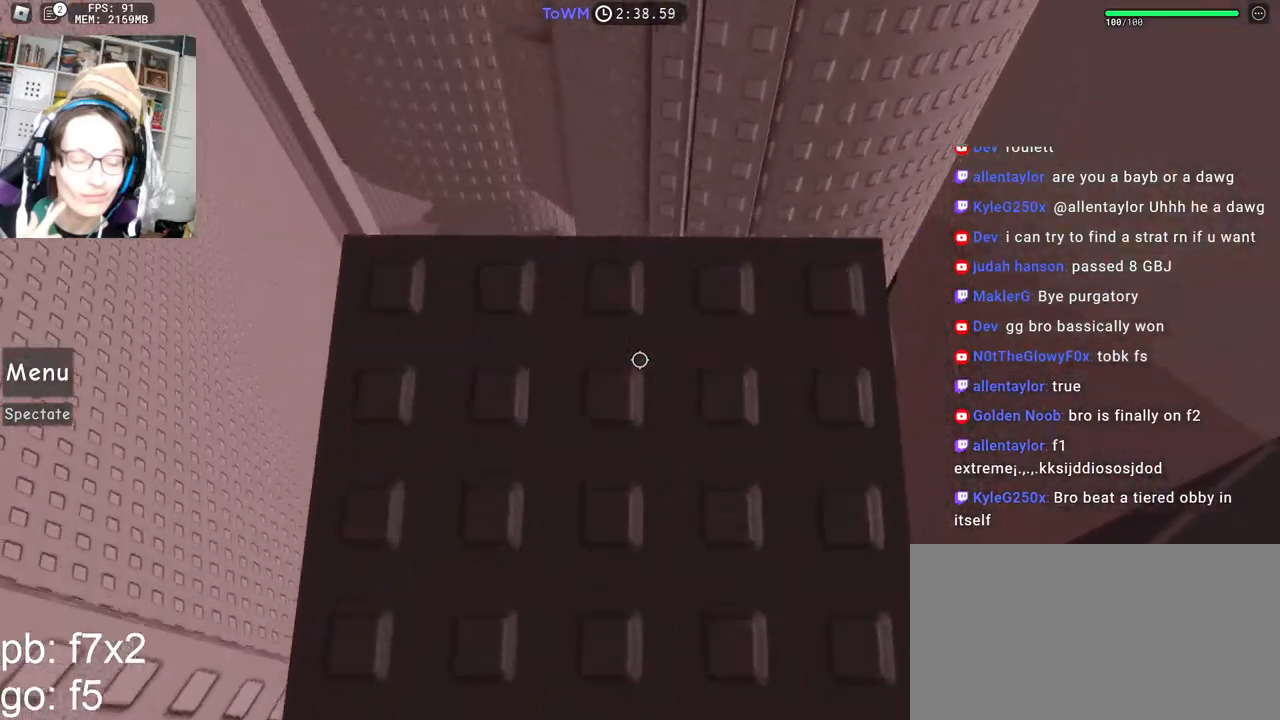
{"keys": [], "mouse": ["right"], "events": []}
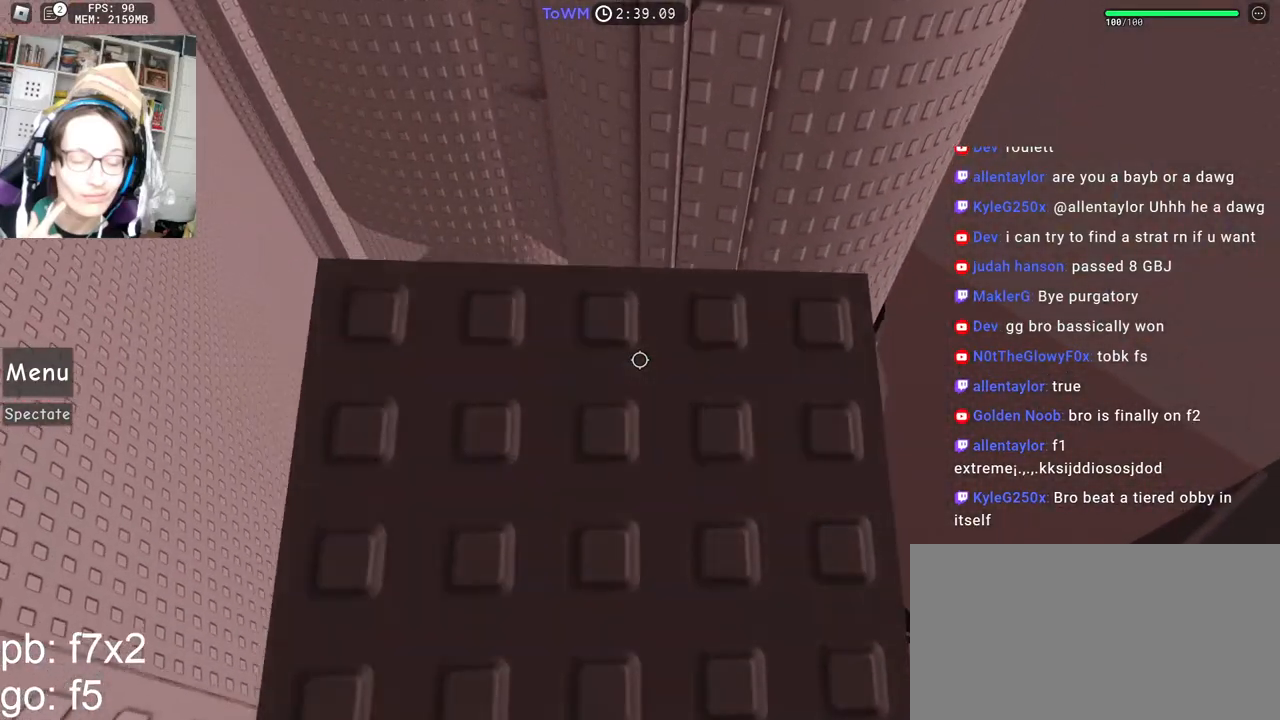
{"keys": ["s"], "mouse": ["right"], "events": [[267, "s", "down"]]}
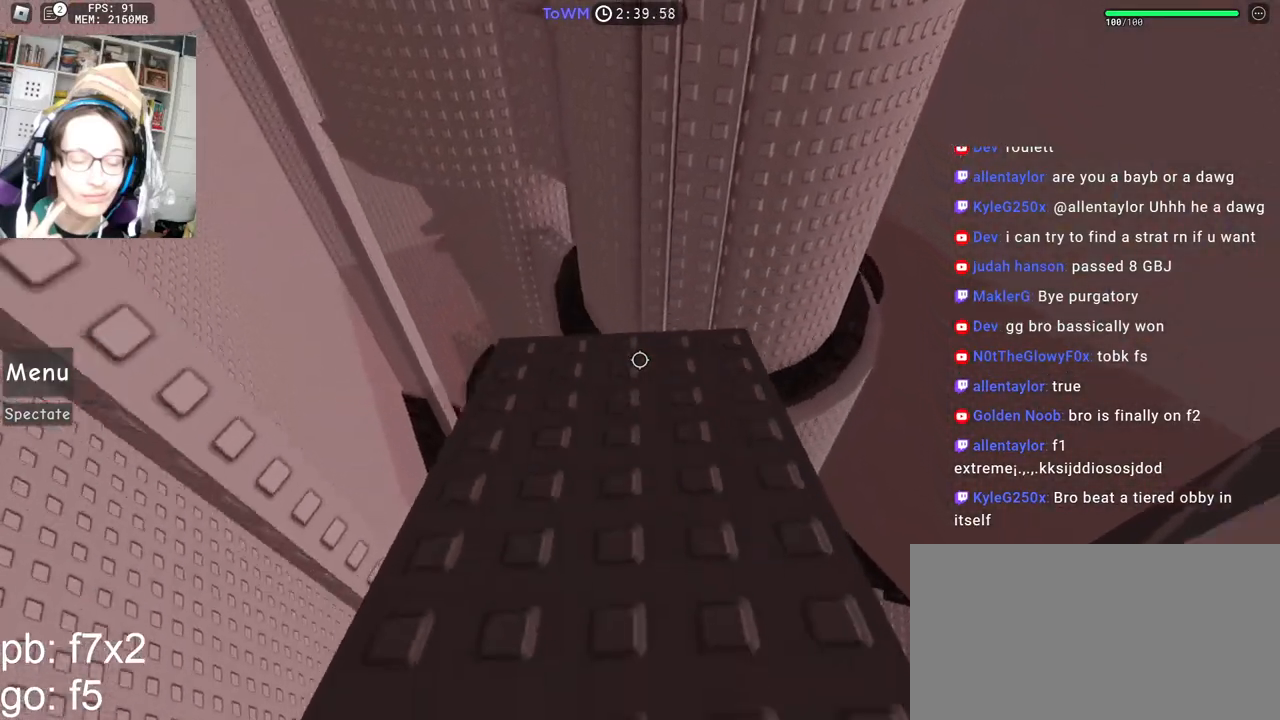
{"keys": [], "mouse": ["right"], "events": [[84, "mouse_wheel", "down"], [167, "mouse_wheel", "up"], [167, "s", "up"]]}
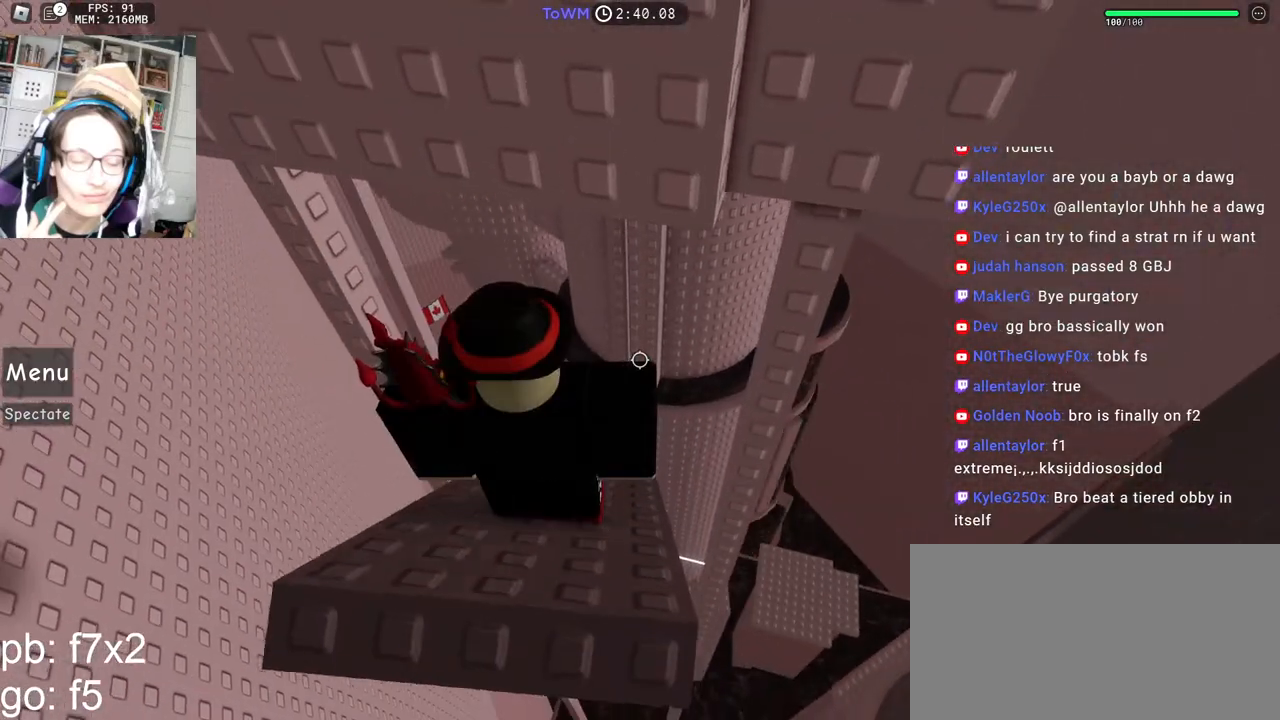
{"keys": ["w"], "mouse": ["right"], "events": [[234, "mouse_wheel", "down"], [250, "w", "down"], [334, "mouse_wheel", "up"]]}
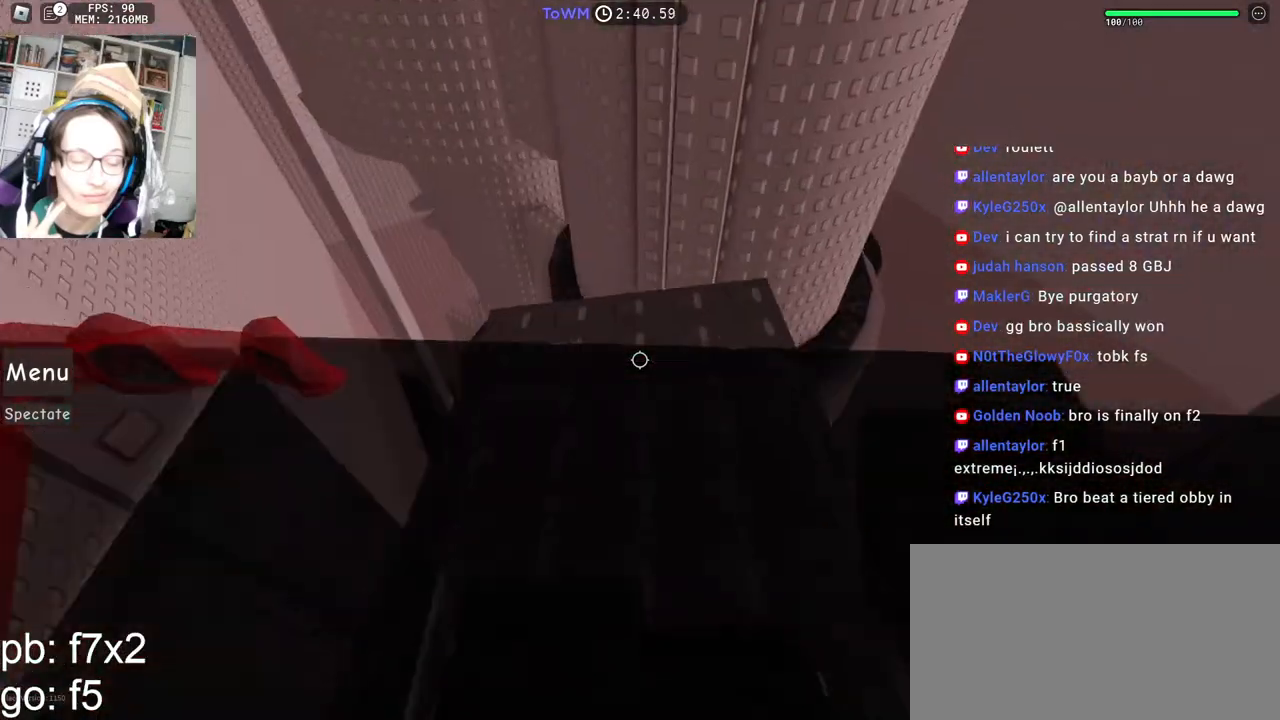
{"keys": ["d", "w"], "mouse": ["right"], "events": [[84, "d", "down"], [184, "d", "up"], [184, "w", "up"], [484, "d", "down"], [484, "w", "down"]]}
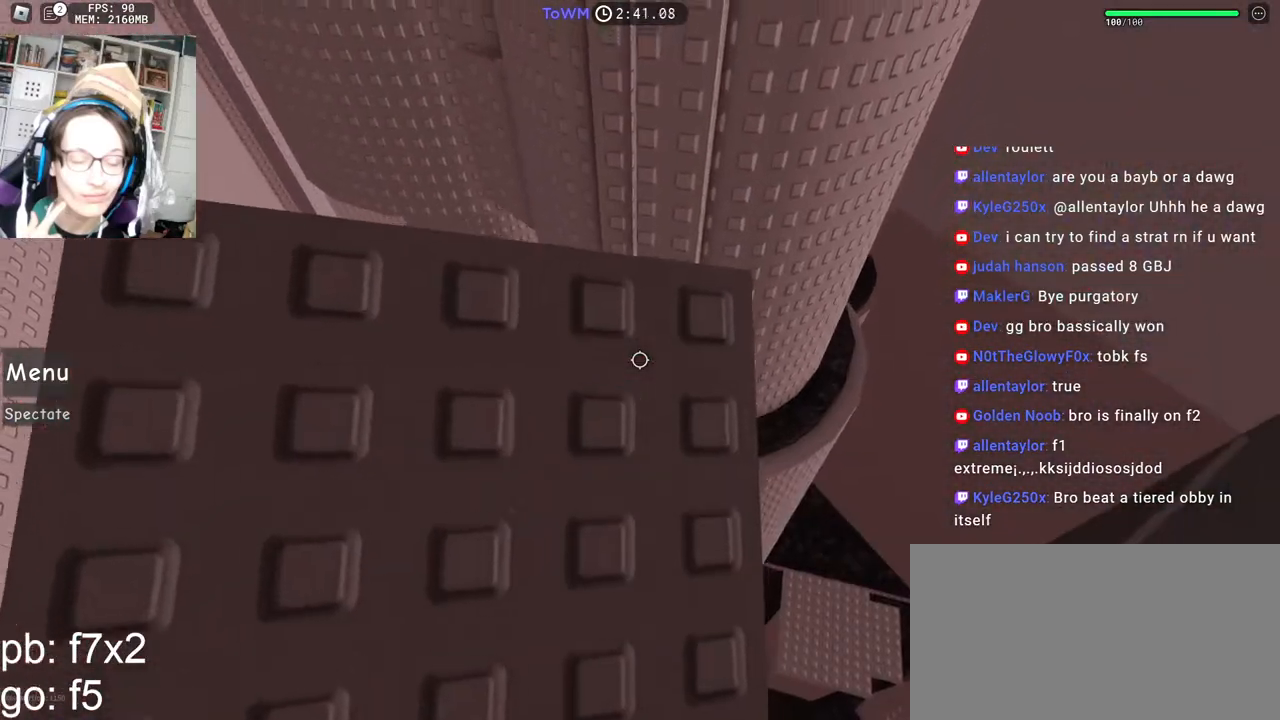
{"keys": ["s"], "mouse": ["right"], "events": [[17, "d", "up"], [50, "w", "up"], [484, "s", "down"]]}
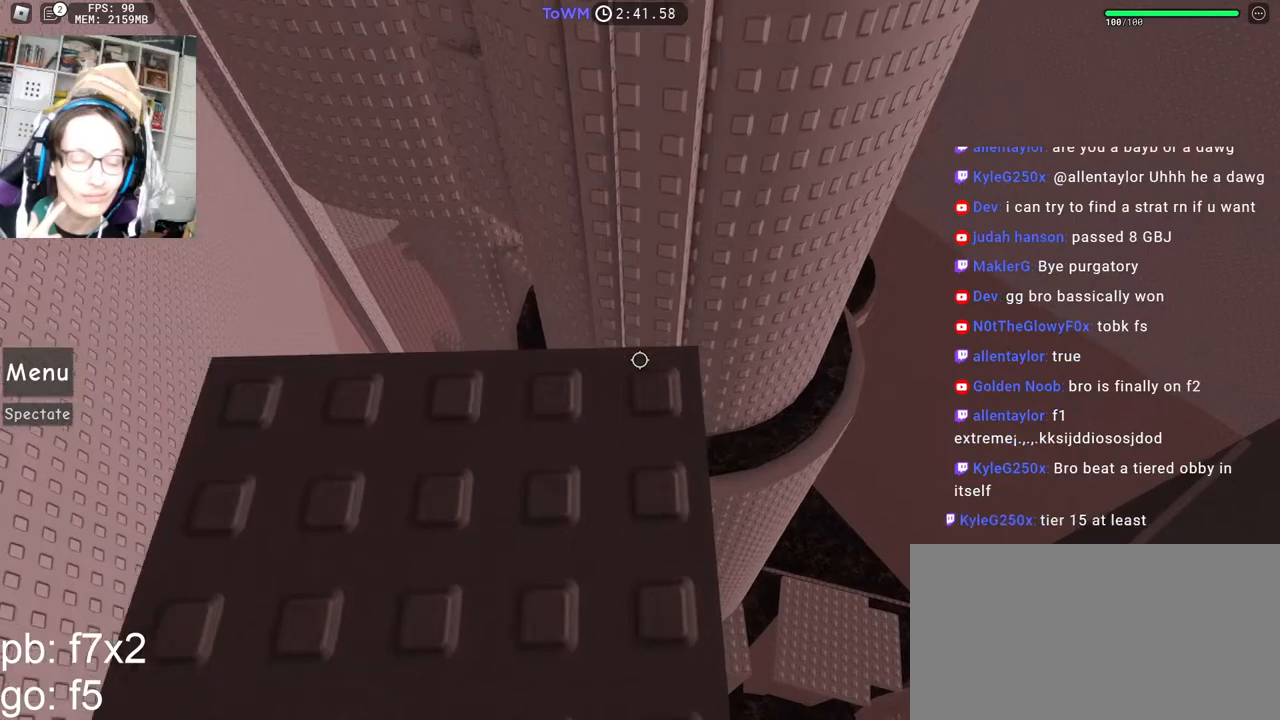
{"keys": ["s"], "mouse": ["right"], "events": [[100, "s", "up"], [184, "s", "down"], [384, "a", "down"], [500, "a", "up"]]}
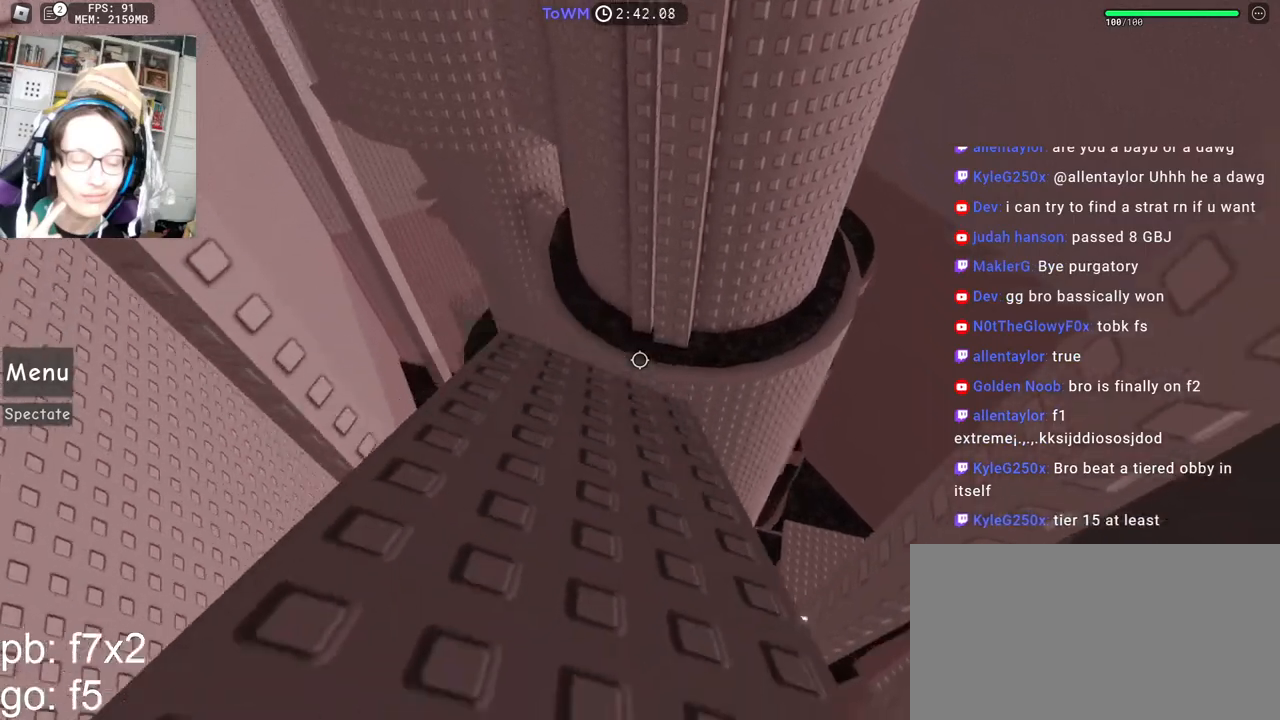
{"keys": ["w"], "mouse": ["right"], "events": [[117, "s", "up"], [434, "w", "down"]]}
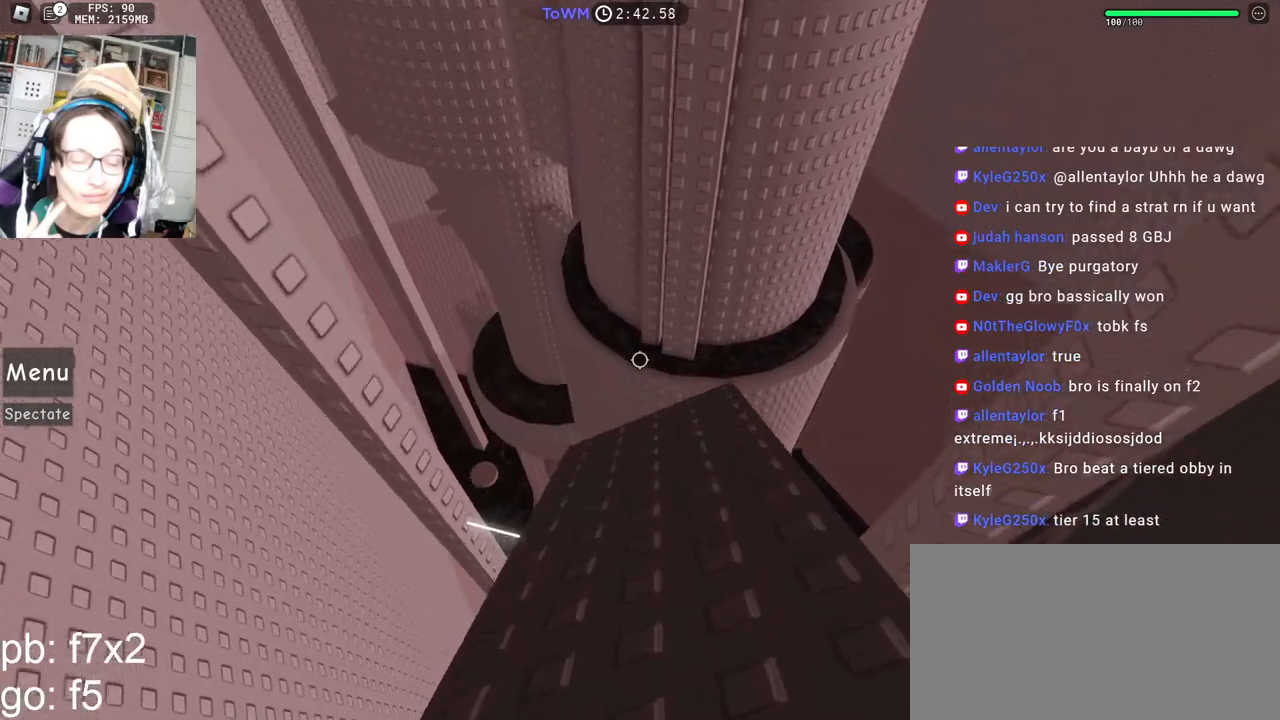
{"keys": [], "mouse": ["right"], "events": [[17, "d", "down"], [134, "d", "up"], [250, "w", "up"], [350, "w", "down"], [417, "w", "up"]]}
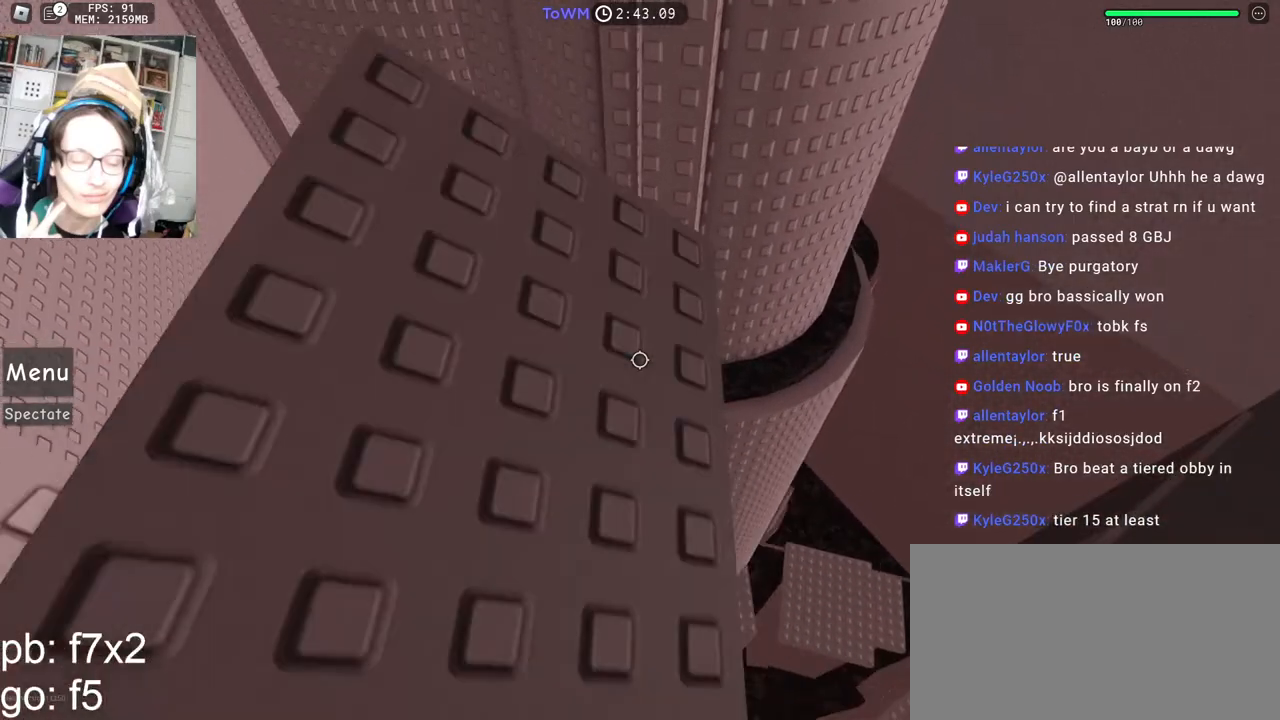
{"keys": ["w"], "mouse": ["right"], "events": [[17, "w", "down"], [200, "w", "up"], [467, "w", "down"]]}
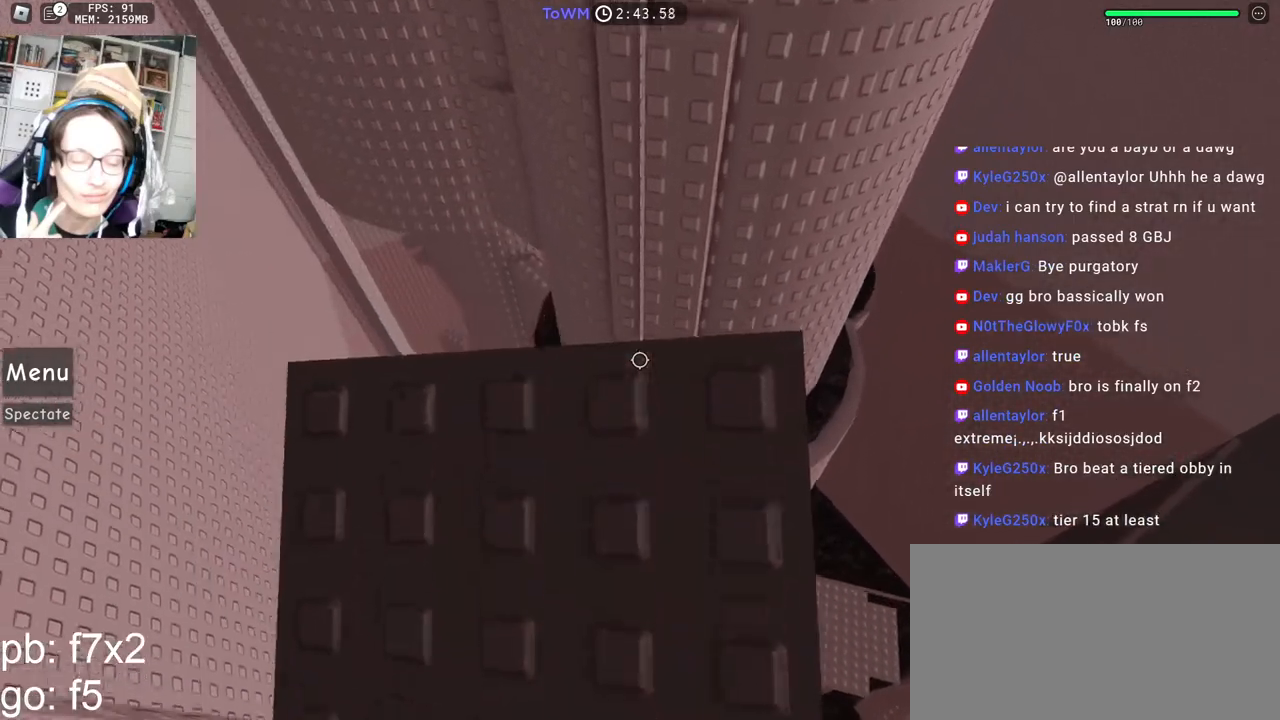
{"keys": ["s"], "mouse": ["right"], "events": [[17, "w", "up"], [200, "d", "down"], [234, "d", "up"], [400, "s", "down"]]}
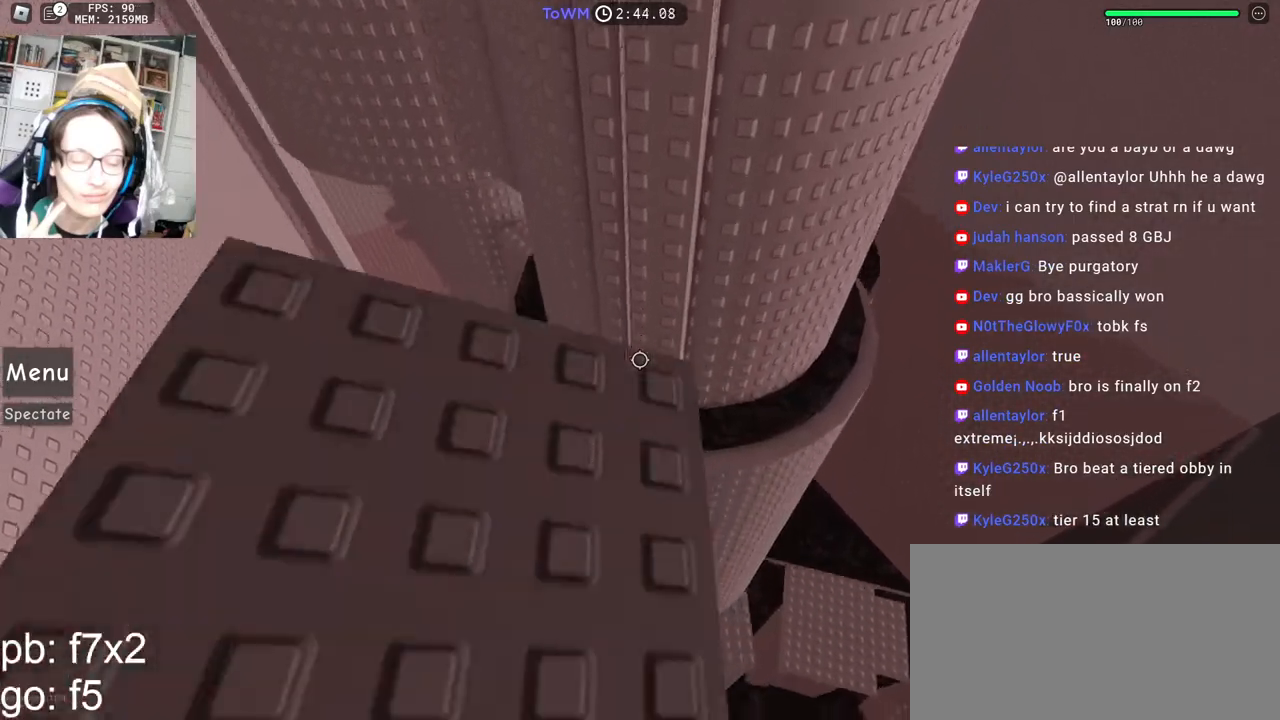
{"keys": [], "mouse": ["right"], "events": [[334, "s", "up"]]}
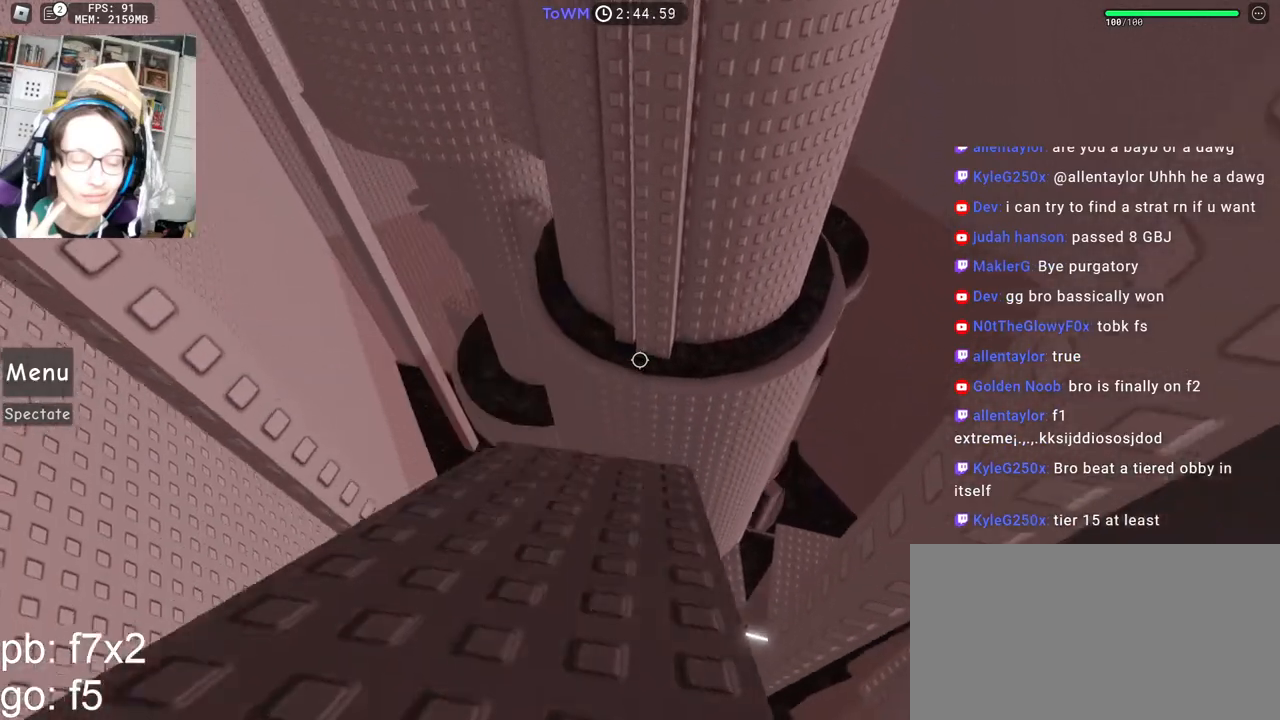
{"keys": ["w"], "mouse": ["right"], "events": [[367, "a", "down"], [367, "w", "down"], [450, "a", "up"]]}